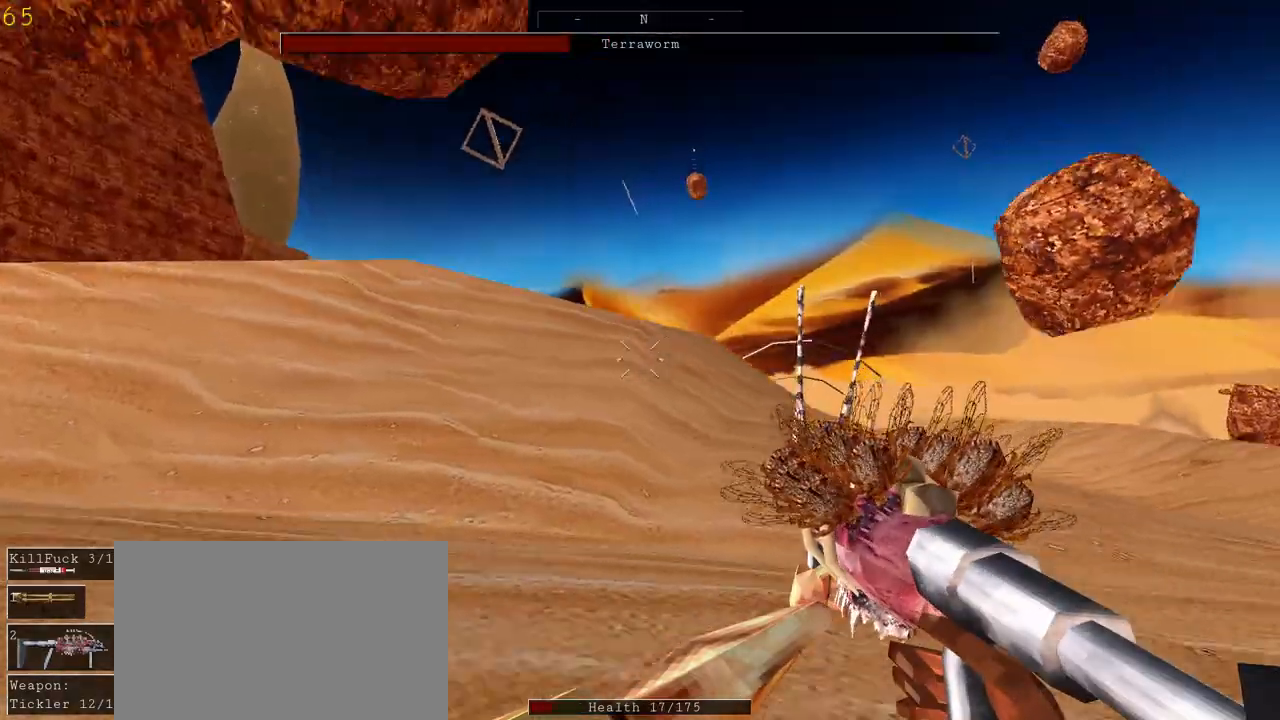
Gameplay with keyboard and mouse; each line is a JSON object with the keys and mouse buttons held at the frame after it. "events" lists presses ("down") and releases ("up") of "1", "2", "3", "4", "5", "a", "alt", "c", "ctrl", "d", "e", "f", "q", "r", "s", "shift", "space", "tab", "v", "w", "x", "z", "mouse_left", "mouse_middle", "mouse_right", "mouse_wheel_up" and "mouse_wheel_down" between this image and that frame as [ms after this image, input, new state], when the widget could be followed in between. "mouse_left", "mouse_middle", "mouse_right", "mouse_wheel_up", "mouse_wheel_down" = the "left", "middle", "right", "wheel_up", "wheel_down" buttons of the "mouse" list. No other keys are recorded. Mouse movement is not recorded.
{"keys": ["a", "w"], "mouse": [], "events": [[233, "space", "down"], [367, "space", "up"]]}
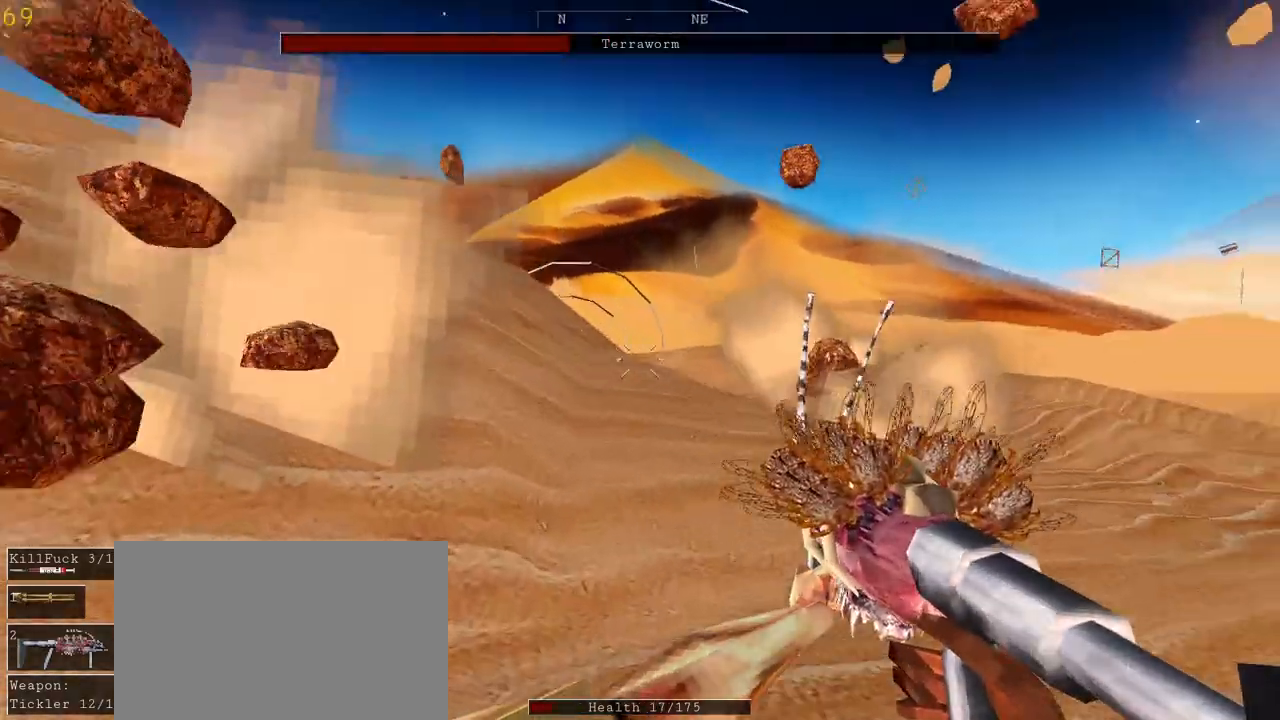
{"keys": ["a", "d", "w"], "mouse": [], "events": [[433, "d", "down"]]}
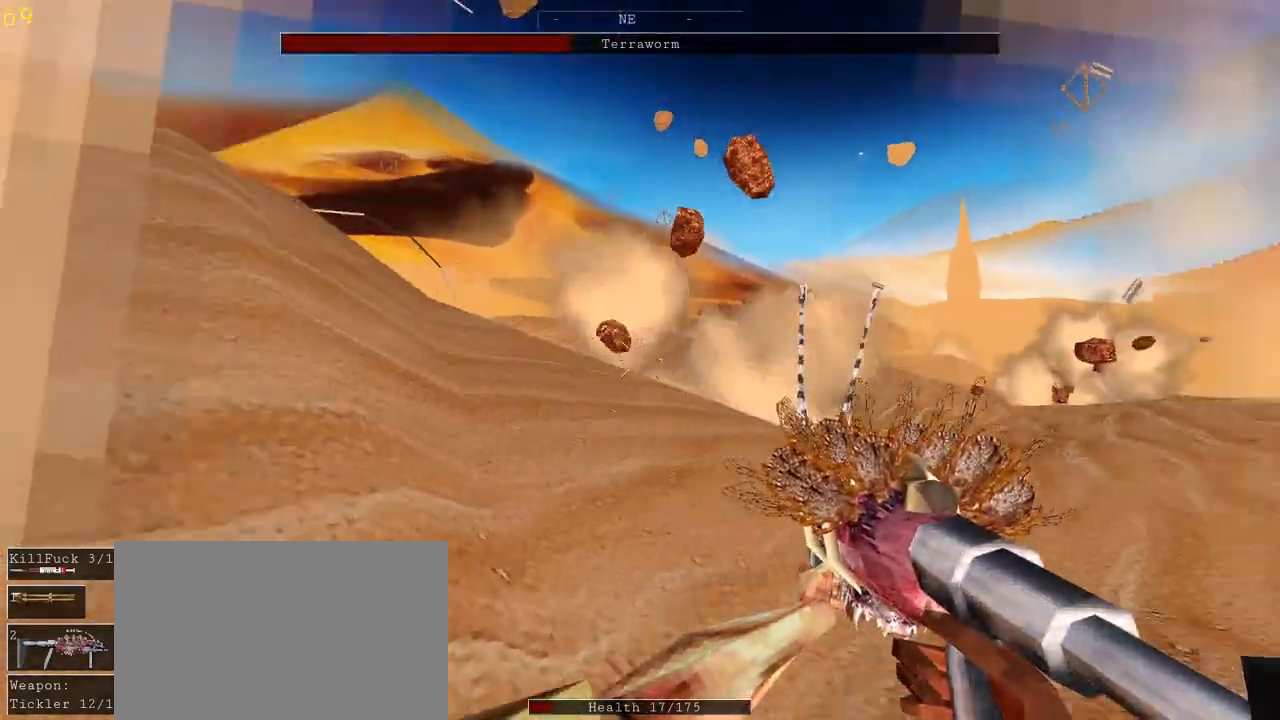
{"keys": ["d", "w"], "mouse": [], "events": [[33, "a", "up"], [300, "space", "down"], [433, "space", "up"]]}
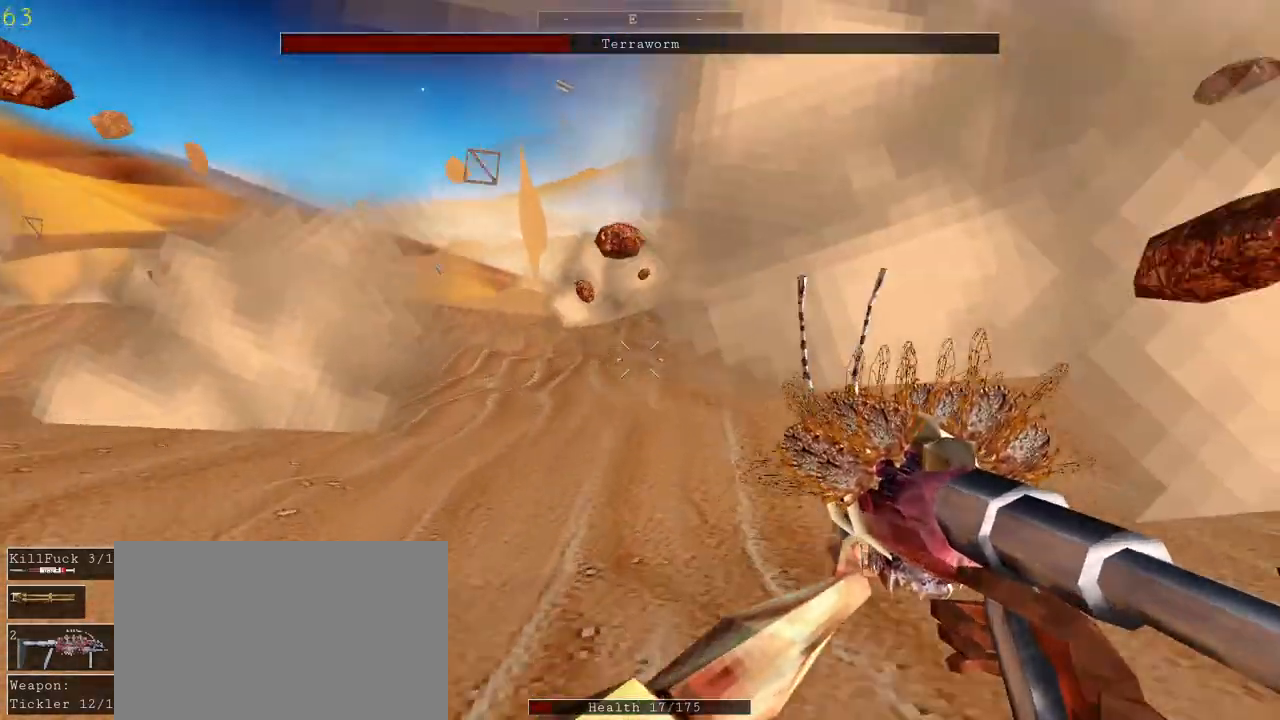
{"keys": ["d", "w"], "mouse": [], "events": []}
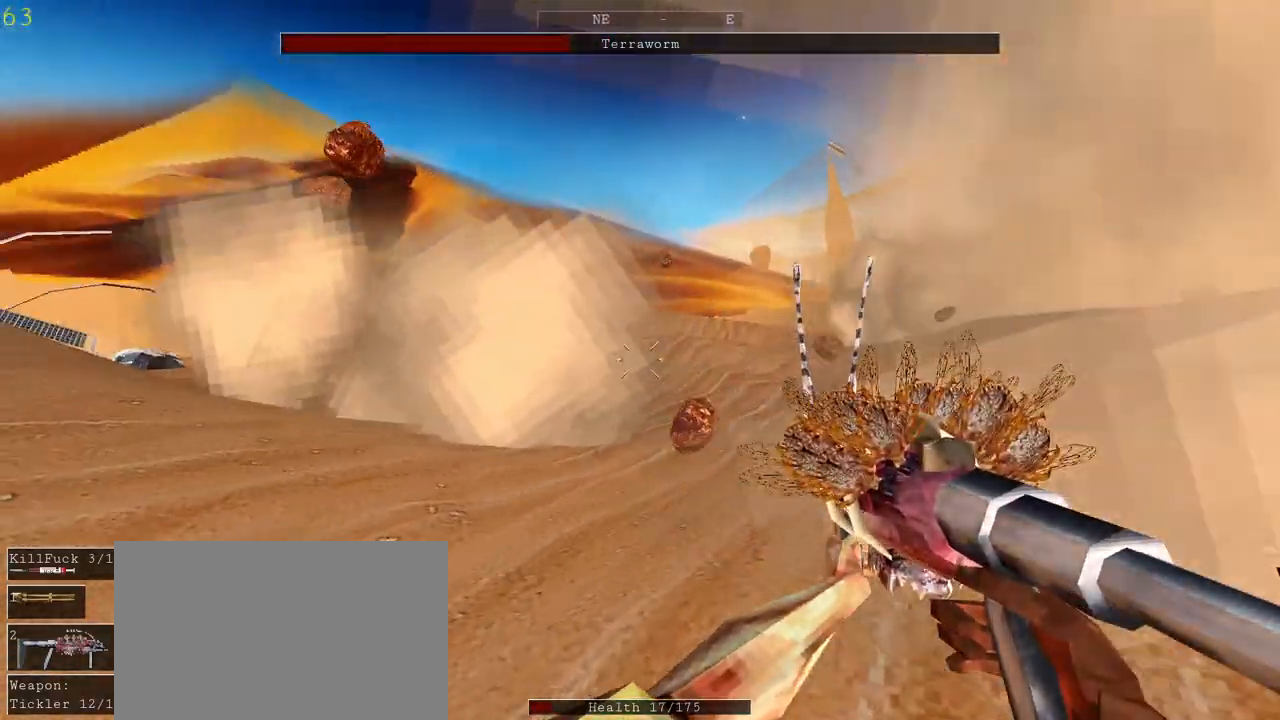
{"keys": ["a", "w"], "mouse": [], "events": [[33, "a", "down"], [133, "d", "up"], [367, "space", "down"], [500, "space", "up"]]}
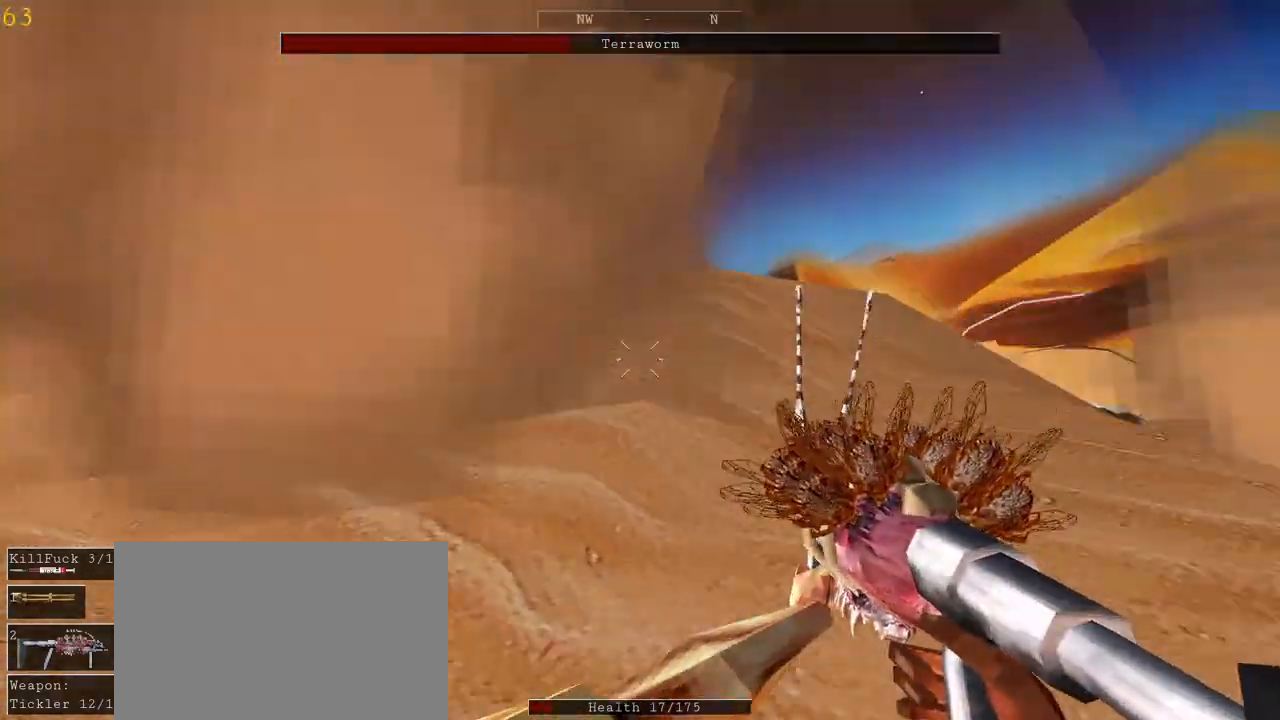
{"keys": ["a", "w"], "mouse": [], "events": []}
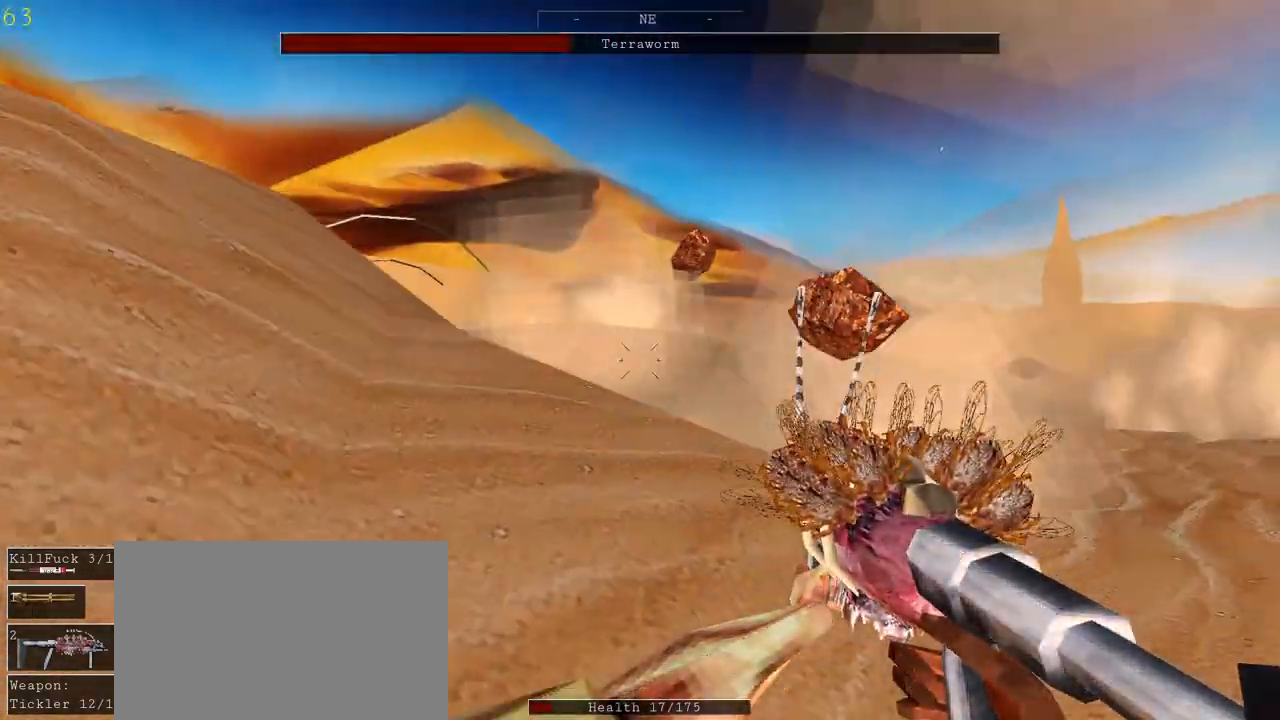
{"keys": ["a", "w"], "mouse": [], "events": [[267, "space", "down"], [433, "space", "up"]]}
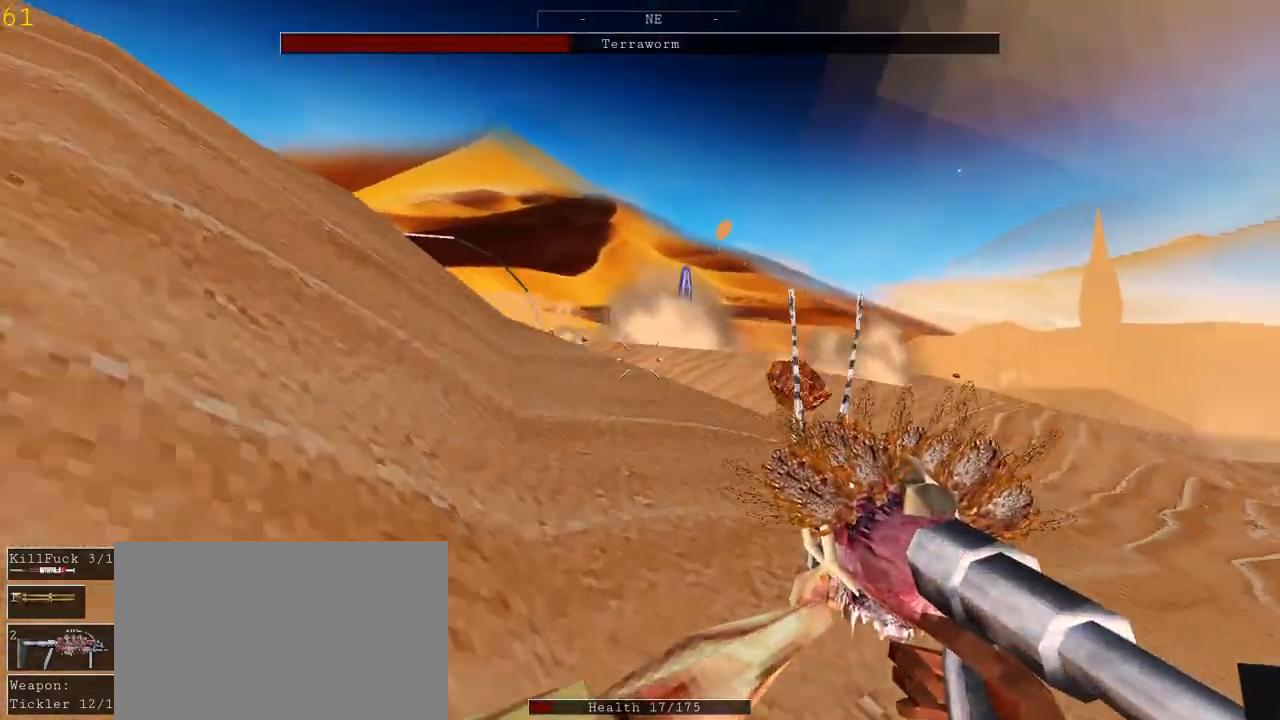
{"keys": ["a", "space", "w"], "mouse": ["left"], "events": [[300, "mouse_left", "down"], [467, "space", "down"]]}
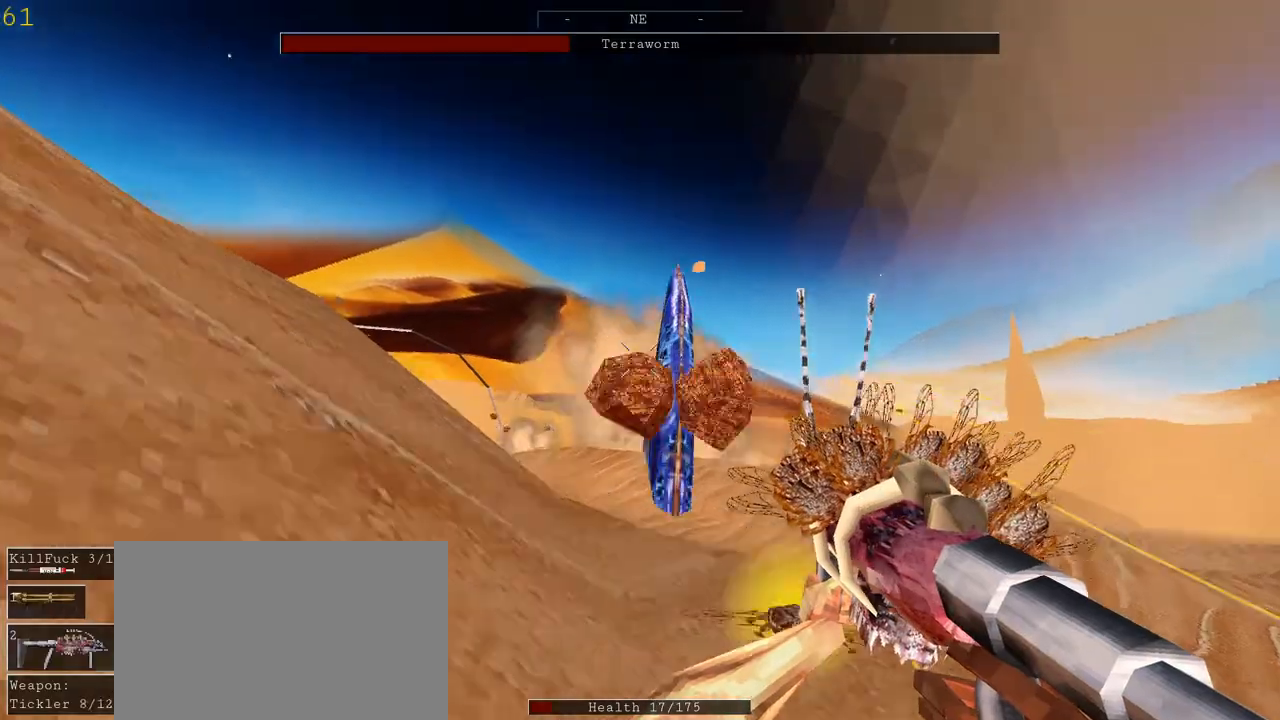
{"keys": ["a", "w"], "mouse": ["left"], "events": [[100, "space", "up"], [200, "space", "down"], [300, "space", "up"], [400, "space", "down"], [467, "space", "up"]]}
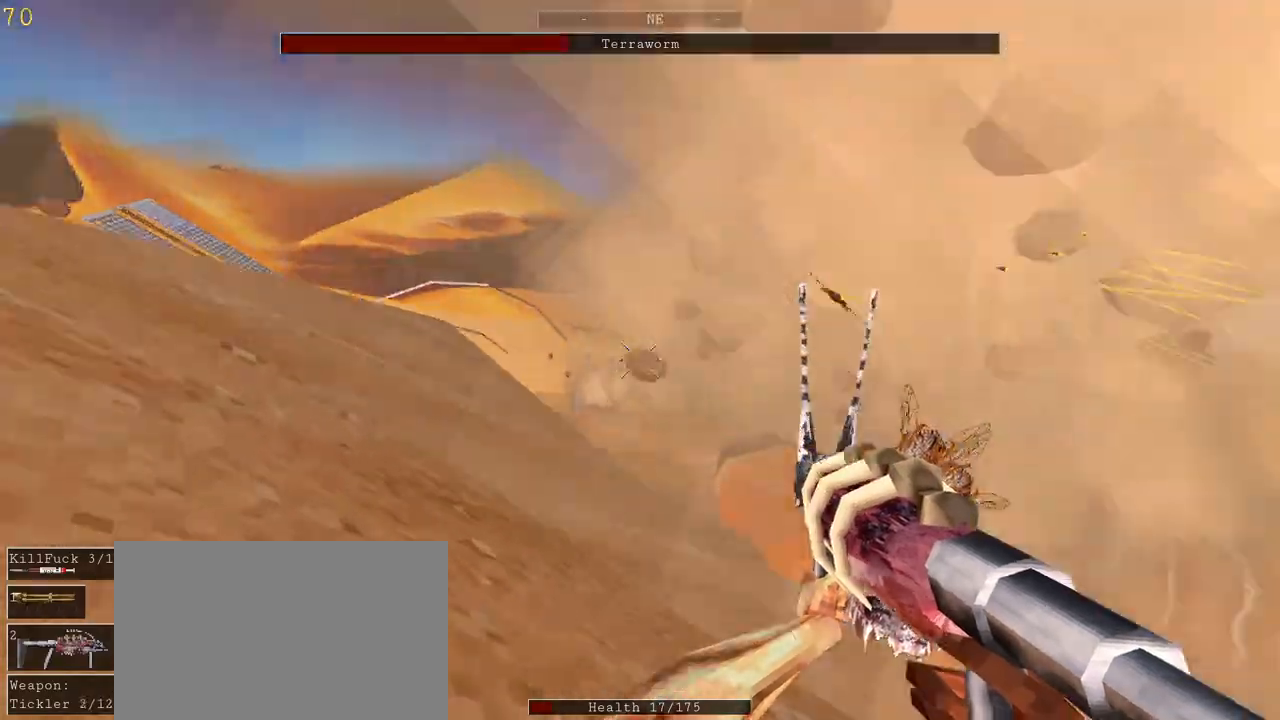
{"keys": ["a", "space", "w"], "mouse": ["left"], "events": [[133, "space", "down"], [167, "space", "up"], [267, "space", "down"], [367, "space", "up"], [433, "space", "down"]]}
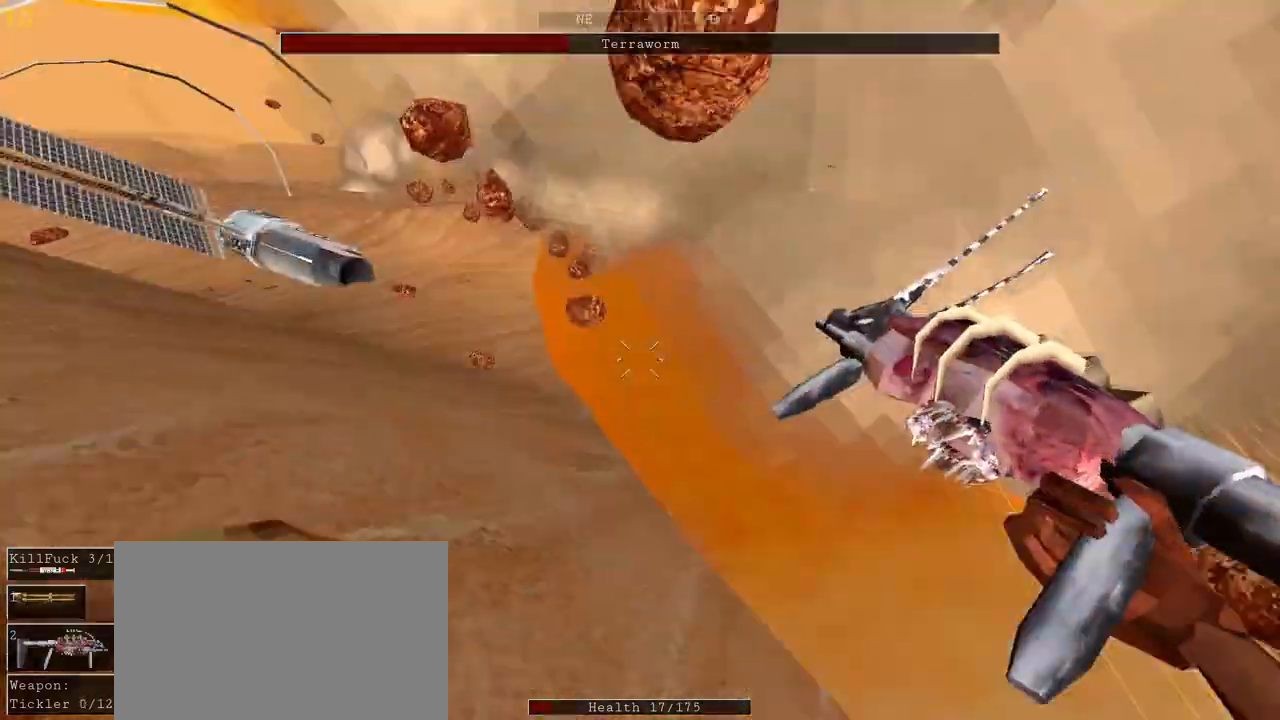
{"keys": ["a", "space", "w"], "mouse": ["left"], "events": [[67, "r", "down"], [233, "r", "up"], [233, "space", "up"], [500, "space", "down"]]}
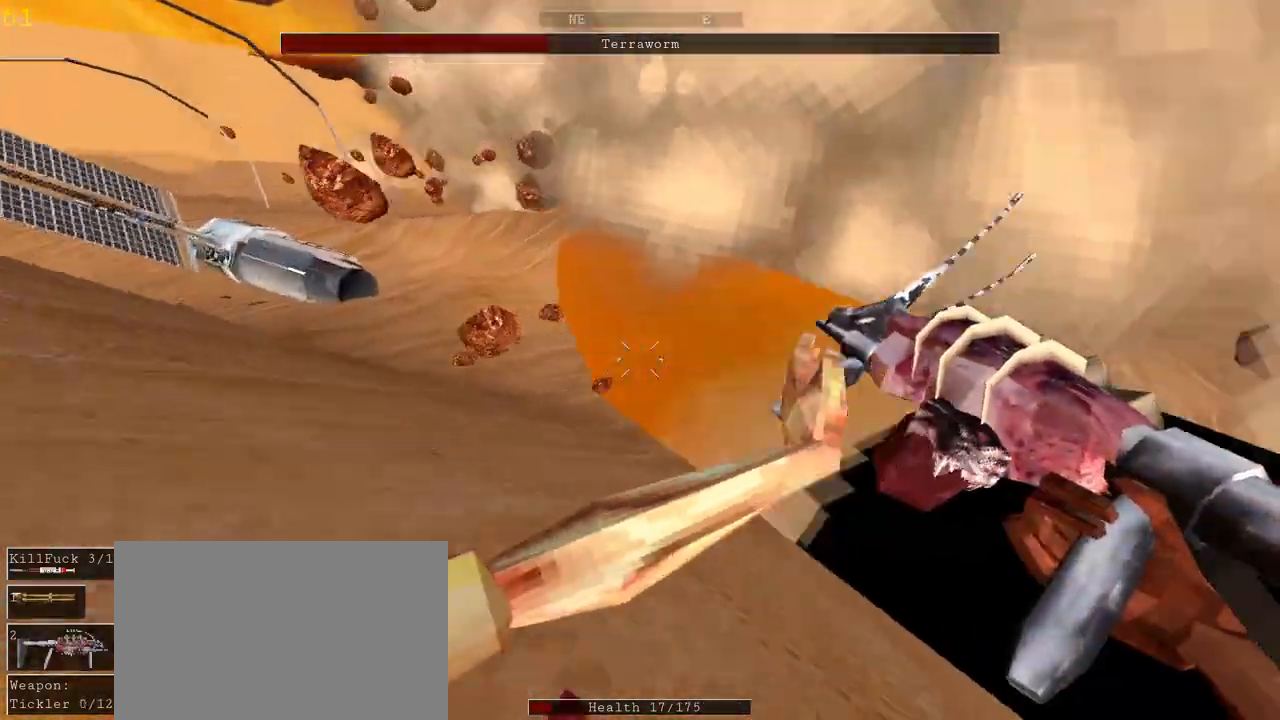
{"keys": ["a", "w"], "mouse": ["left"], "events": [[100, "space", "up"]]}
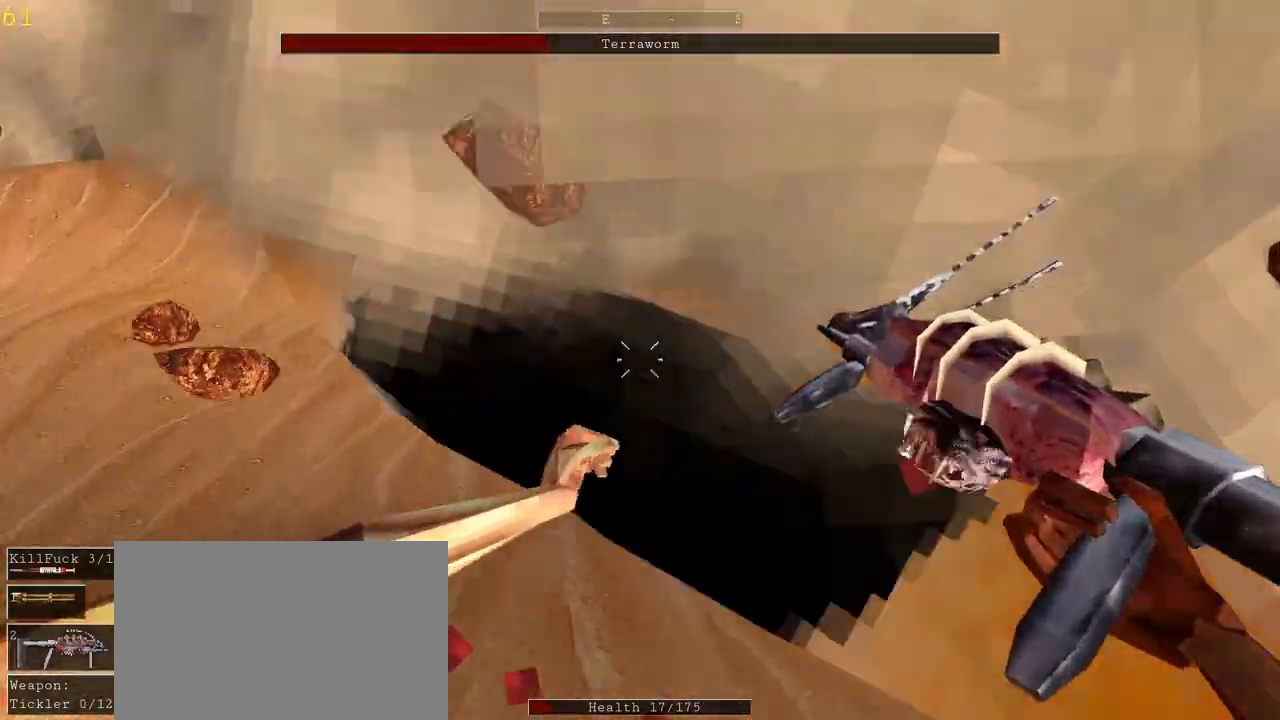
{"keys": ["d", "w"], "mouse": ["left"], "events": [[100, "d", "down"], [200, "a", "up"]]}
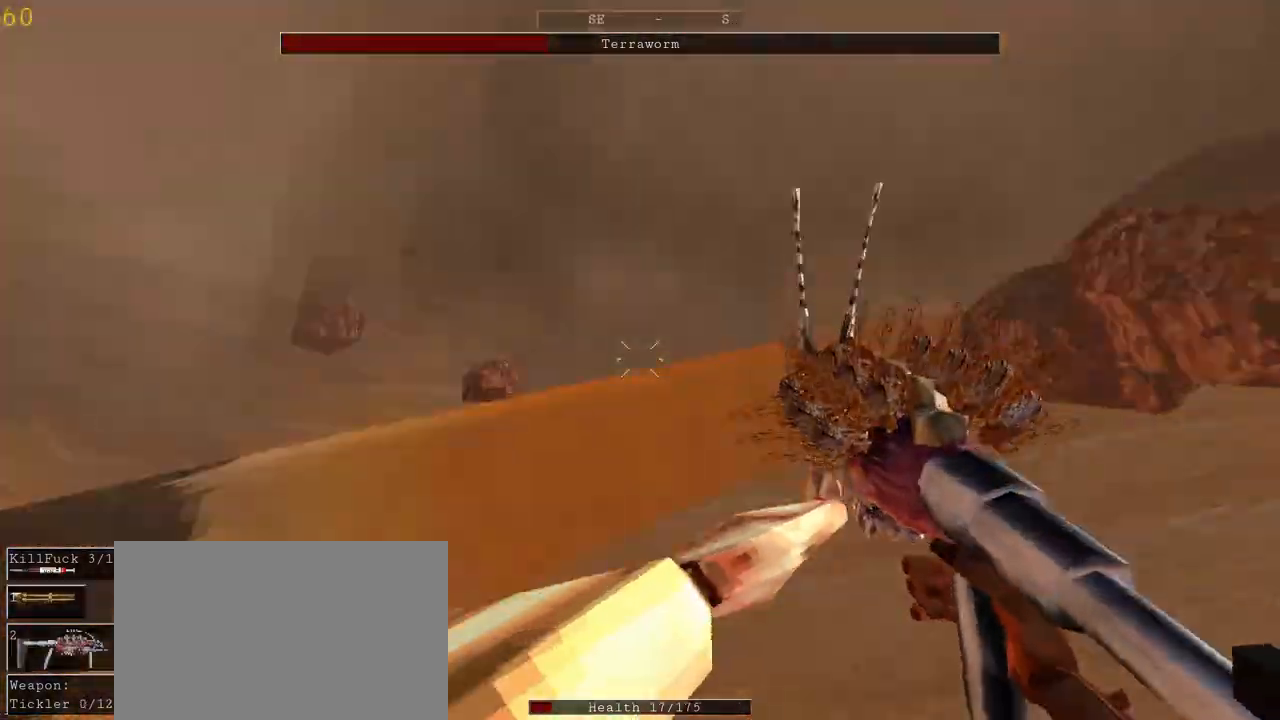
{"keys": ["d", "w"], "mouse": ["left"], "events": []}
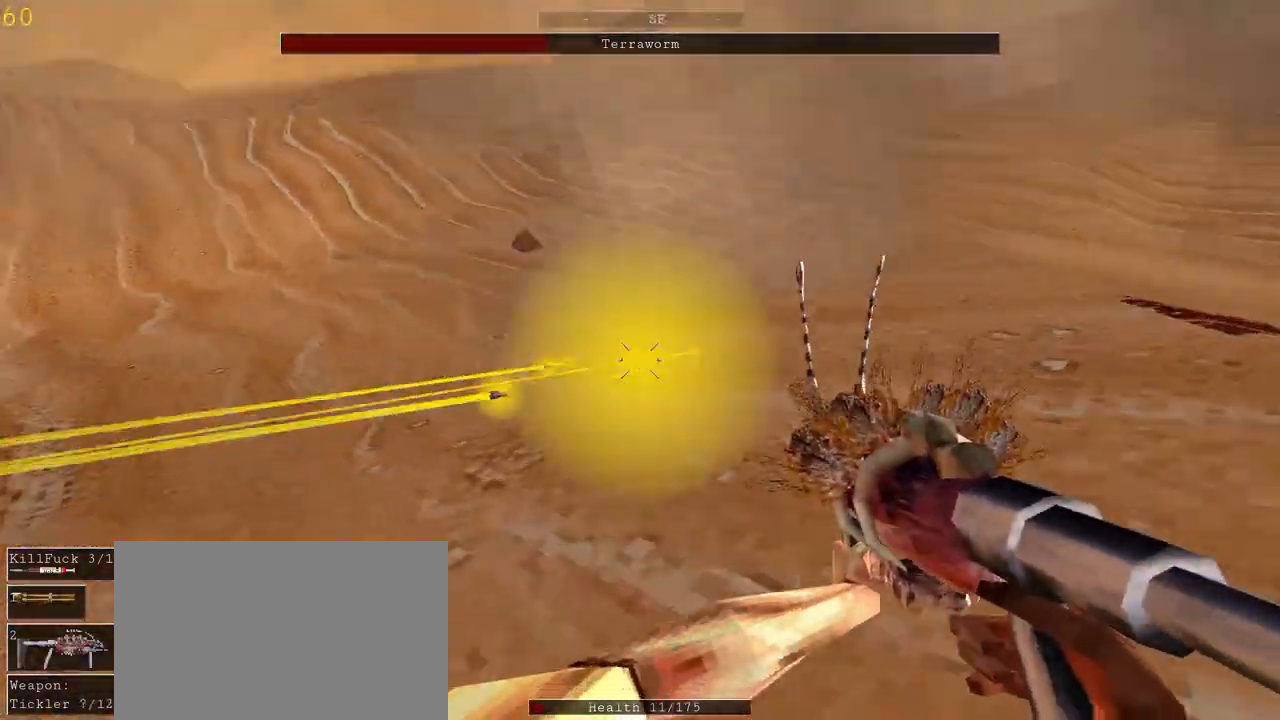
{"keys": ["a", "r", "w"], "mouse": [], "events": [[200, "mouse_left", "up"], [300, "a", "down"], [300, "d", "up"], [400, "r", "down"]]}
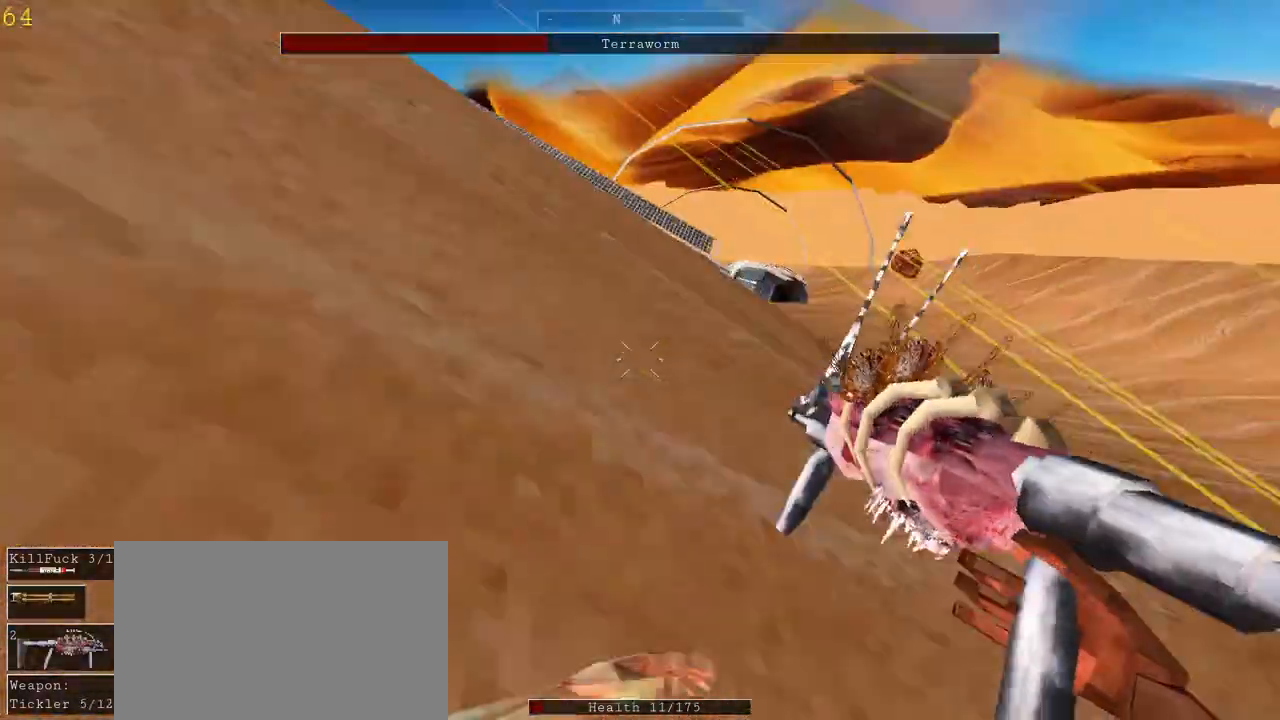
{"keys": ["a", "w"], "mouse": [], "events": [[33, "r", "up"], [67, "a", "up"], [200, "a", "down"]]}
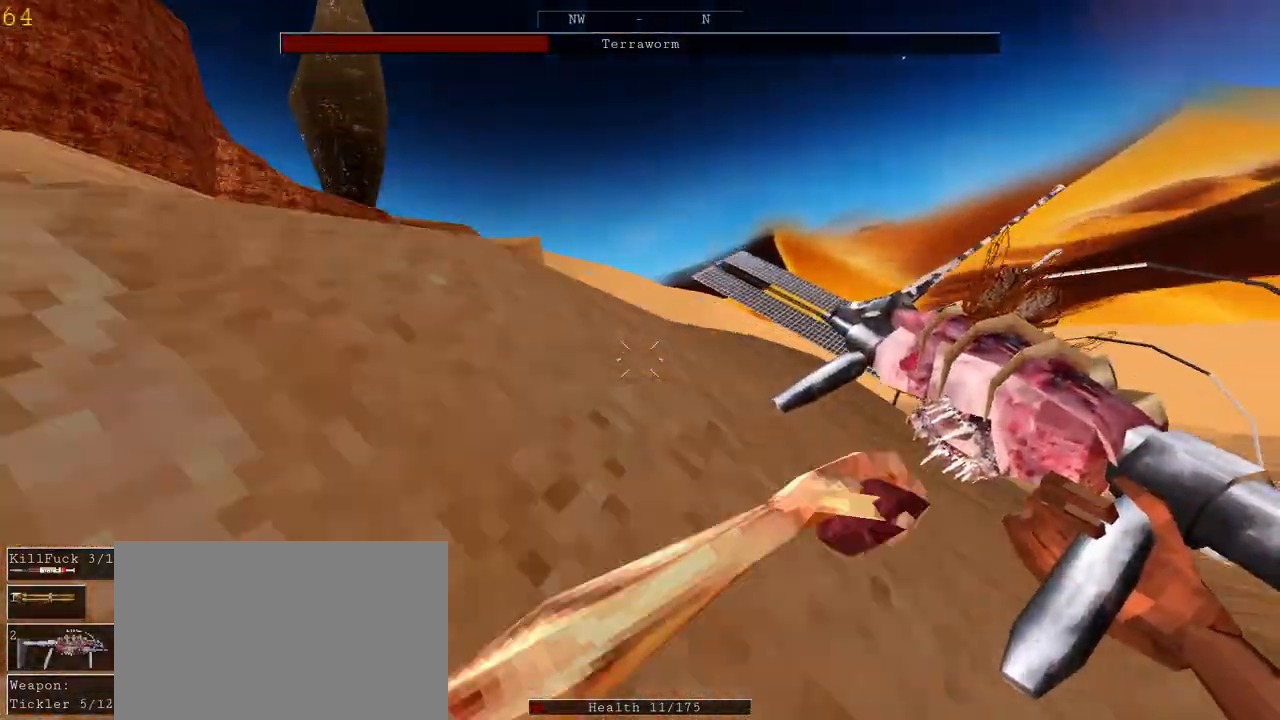
{"keys": ["a", "w"], "mouse": [], "events": []}
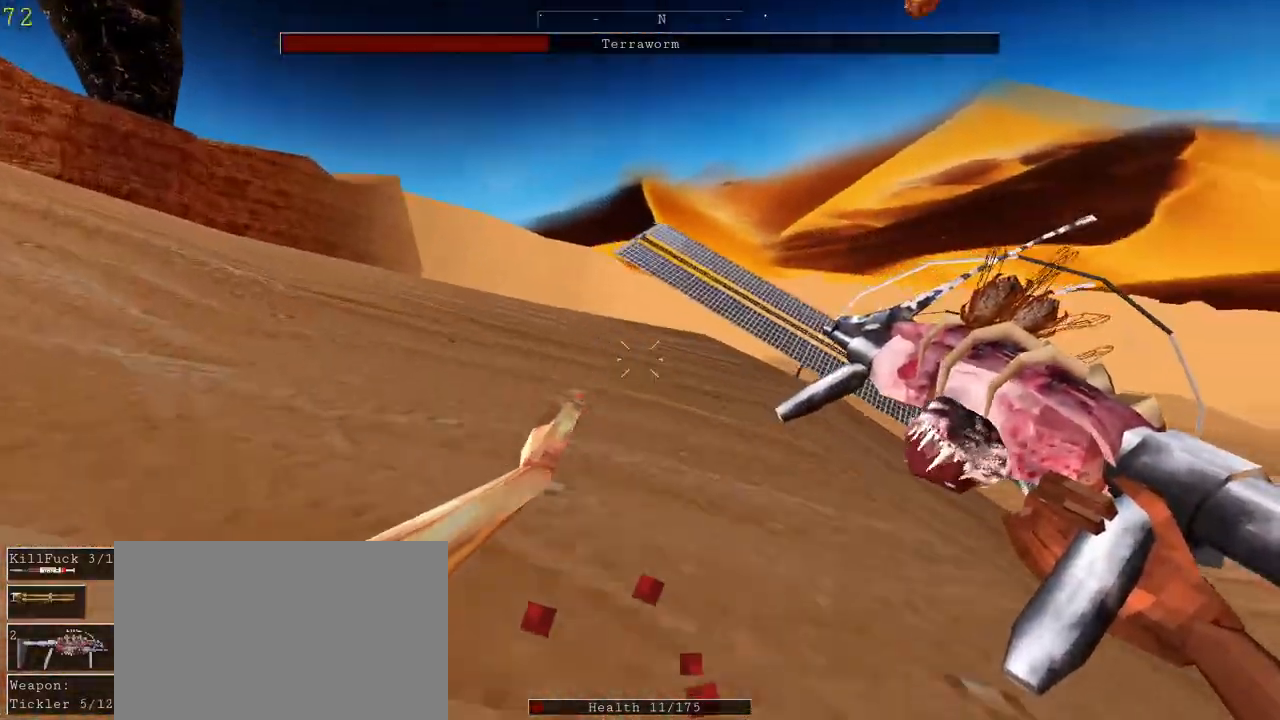
{"keys": ["a", "w"], "mouse": [], "events": [[267, "space", "down"], [400, "space", "up"]]}
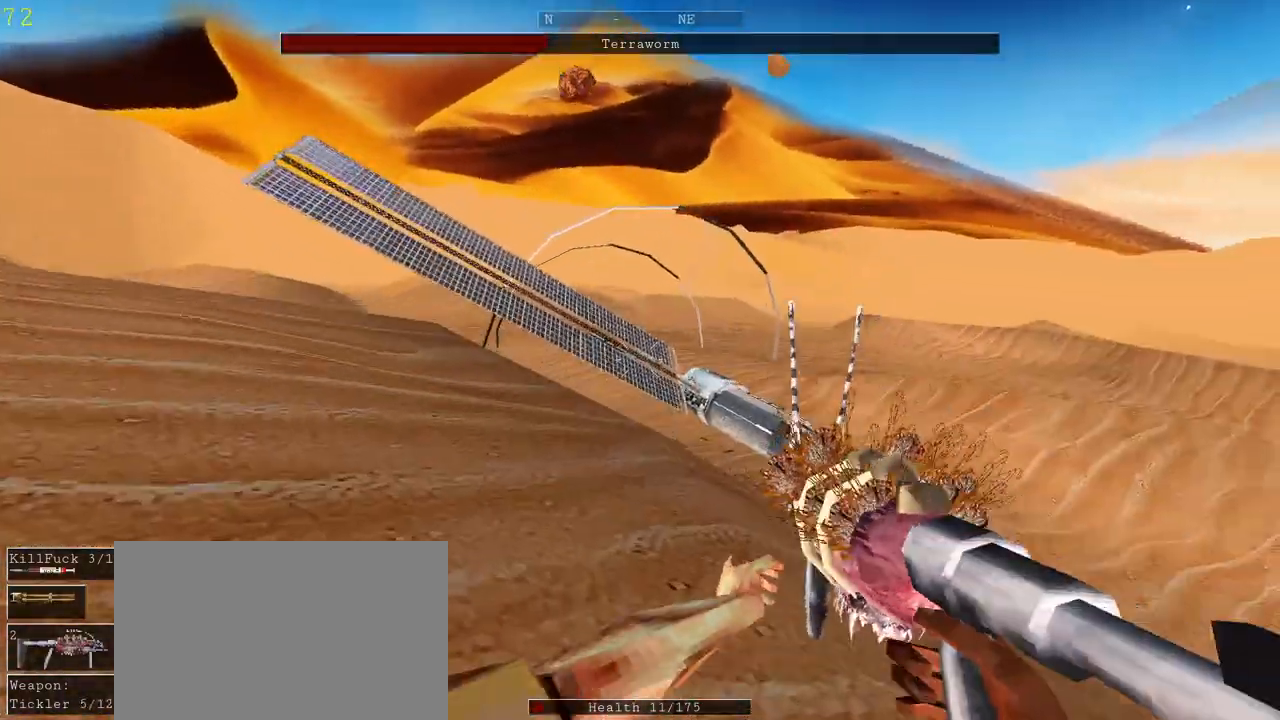
{"keys": ["a", "w"], "mouse": [], "events": []}
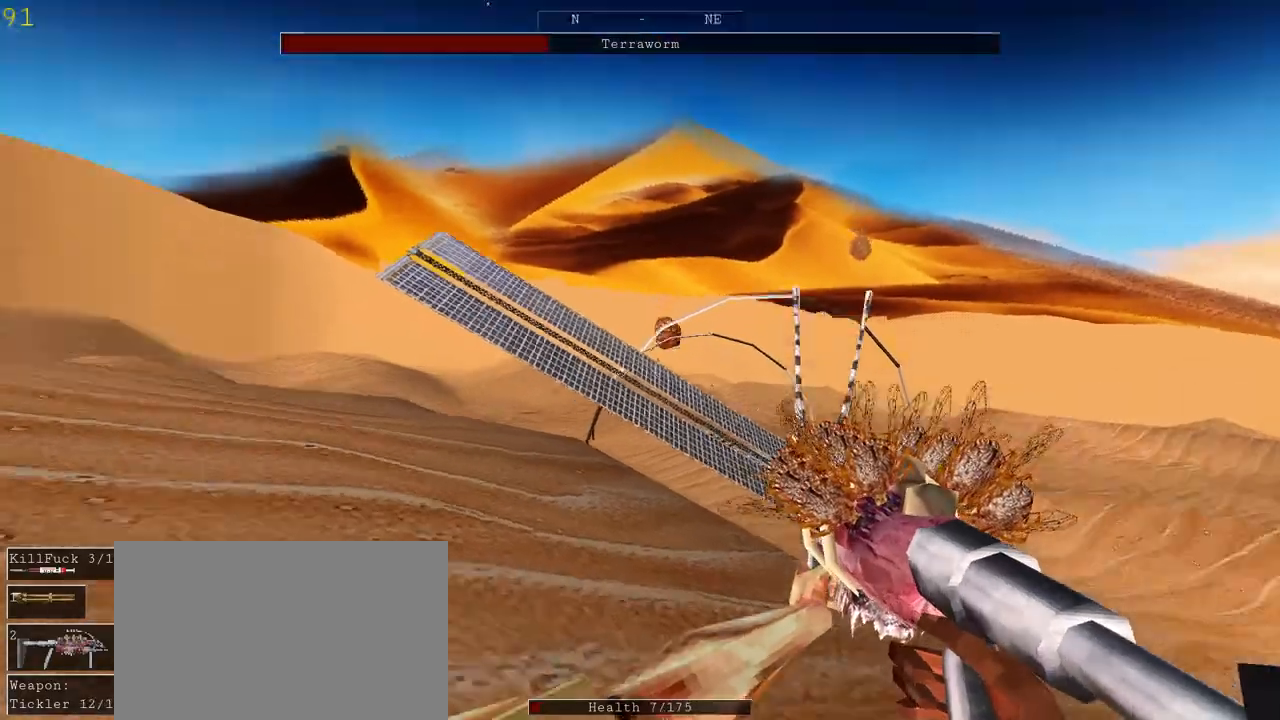
{"keys": ["a", "w"], "mouse": [], "events": [[233, "space", "down"], [367, "space", "up"]]}
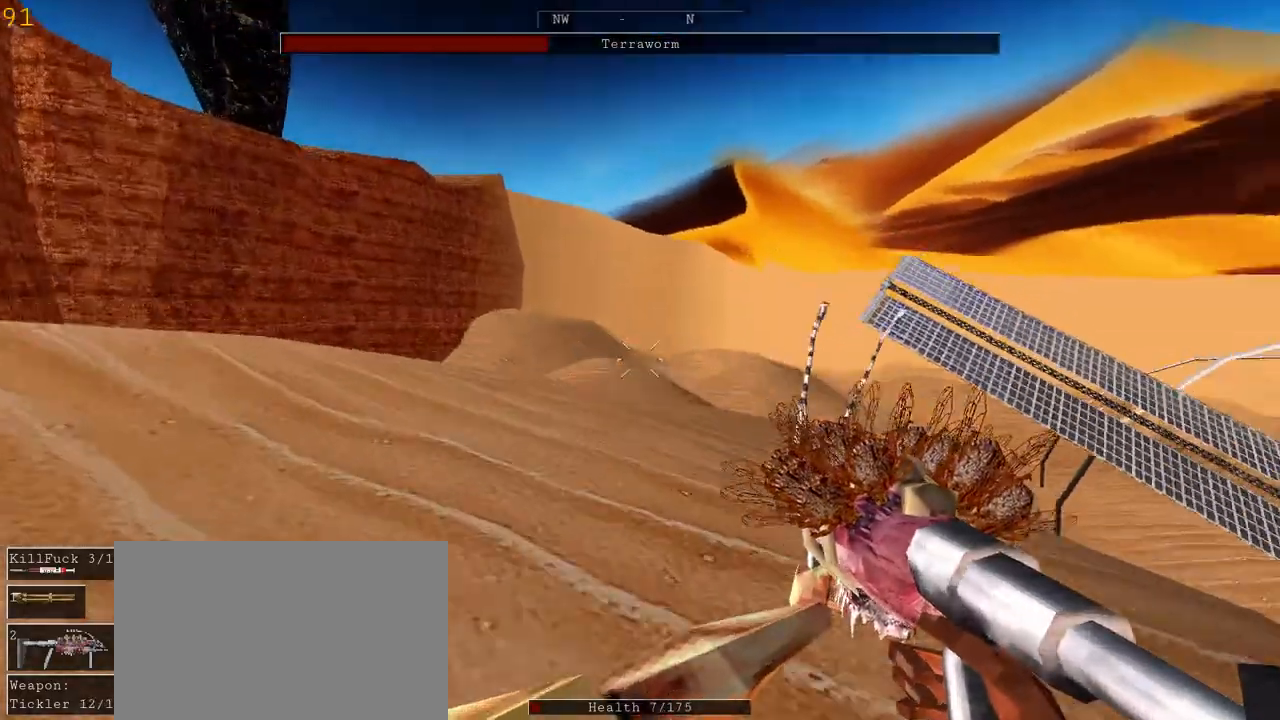
{"keys": ["a", "w"], "mouse": [], "events": []}
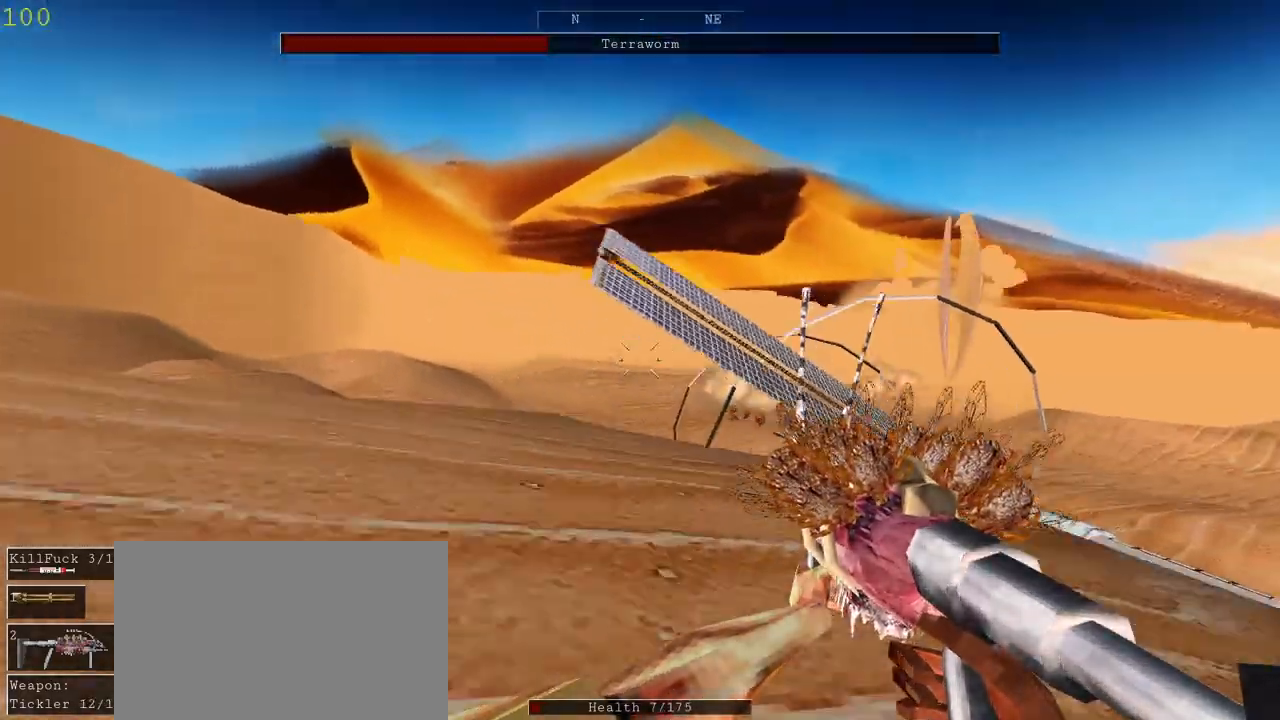
{"keys": ["a", "w"], "mouse": ["left"], "events": [[33, "space", "down"], [167, "space", "up"], [333, "mouse_left", "down"]]}
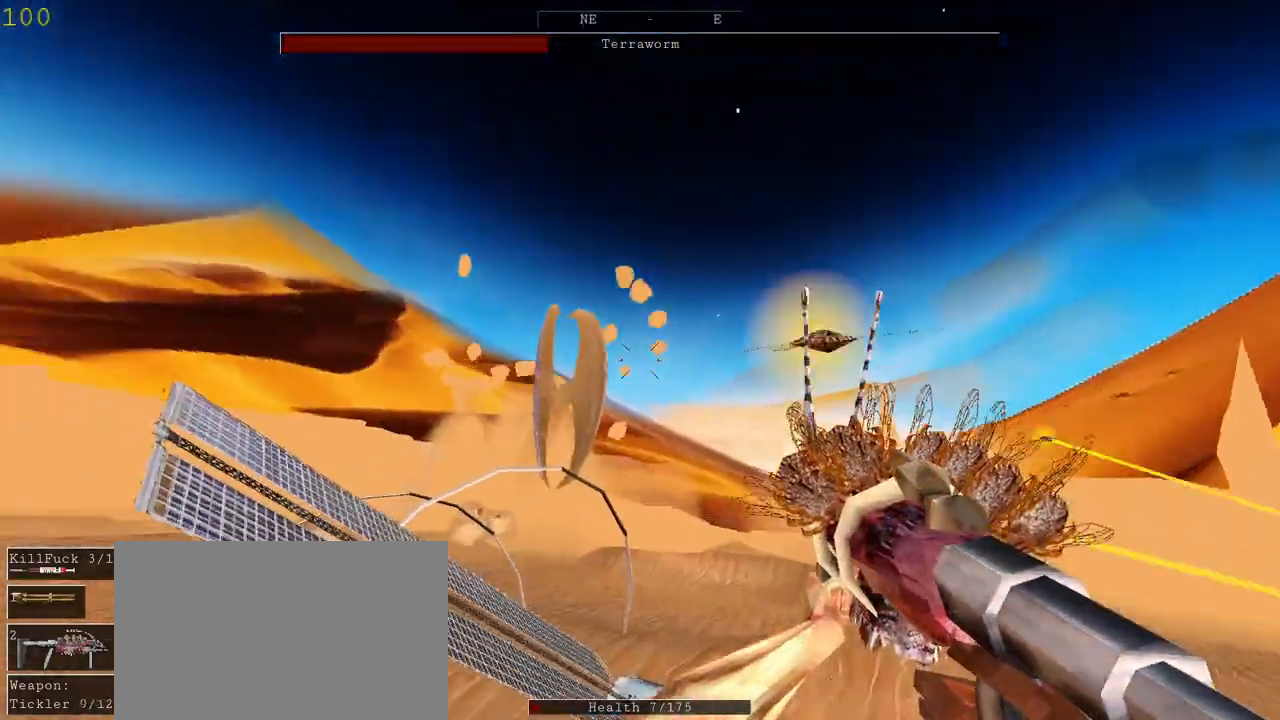
{"keys": ["a", "w"], "mouse": ["left"], "events": []}
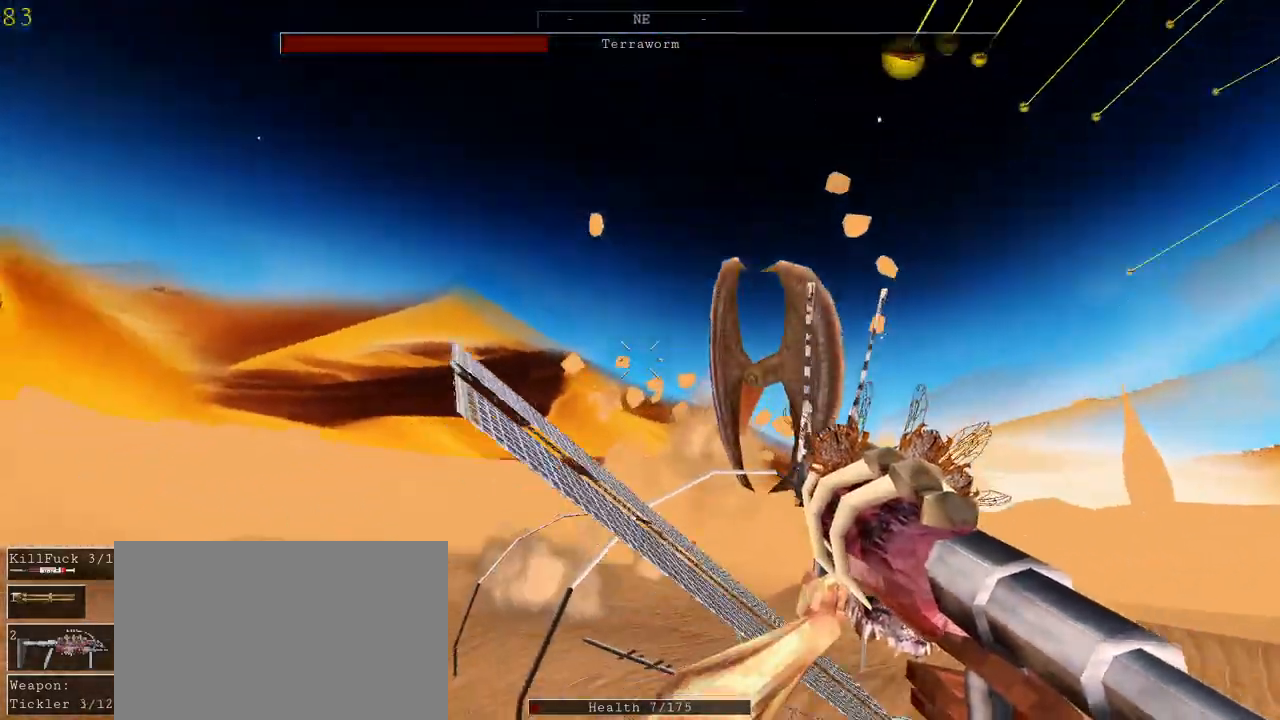
{"keys": ["a", "w"], "mouse": [], "events": [[33, "space", "down"], [133, "space", "up"], [467, "mouse_left", "up"]]}
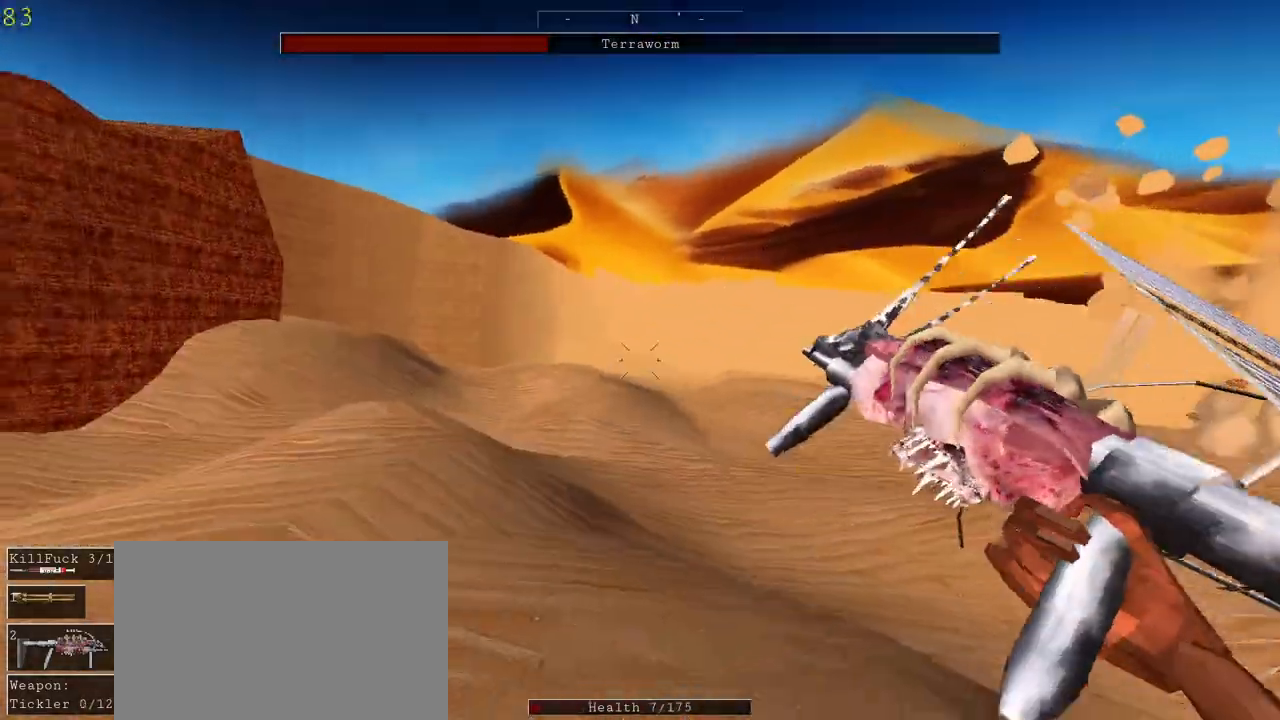
{"keys": ["a", "shift", "w"], "mouse": [], "events": [[267, "shift", "down"]]}
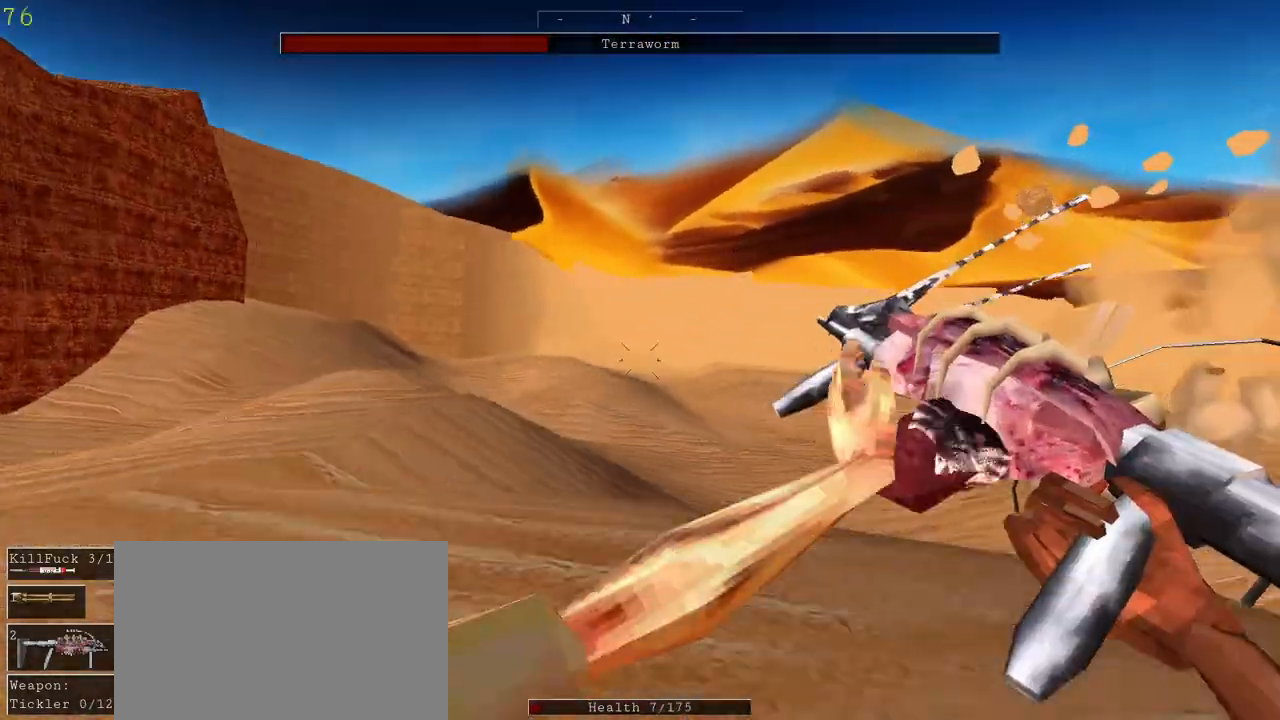
{"keys": ["a", "shift", "w"], "mouse": [], "events": []}
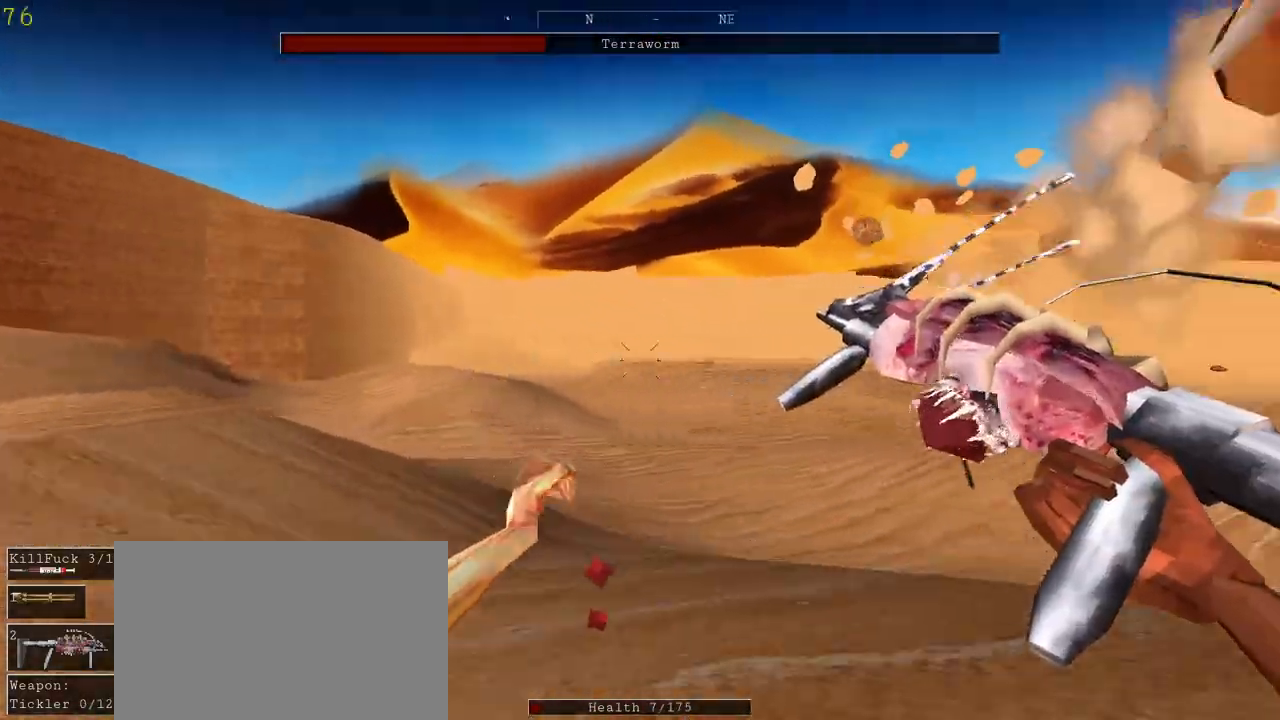
{"keys": ["a", "shift", "w"], "mouse": [], "events": []}
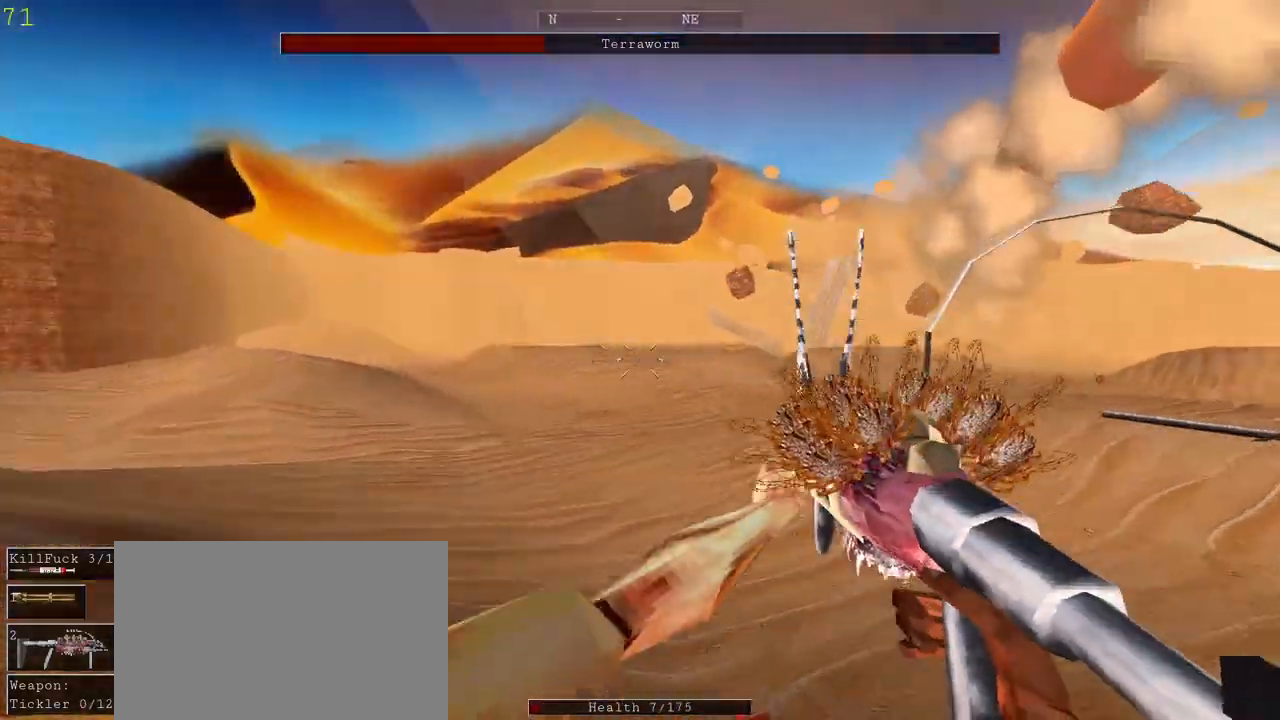
{"keys": ["a", "shift", "w"], "mouse": [], "events": []}
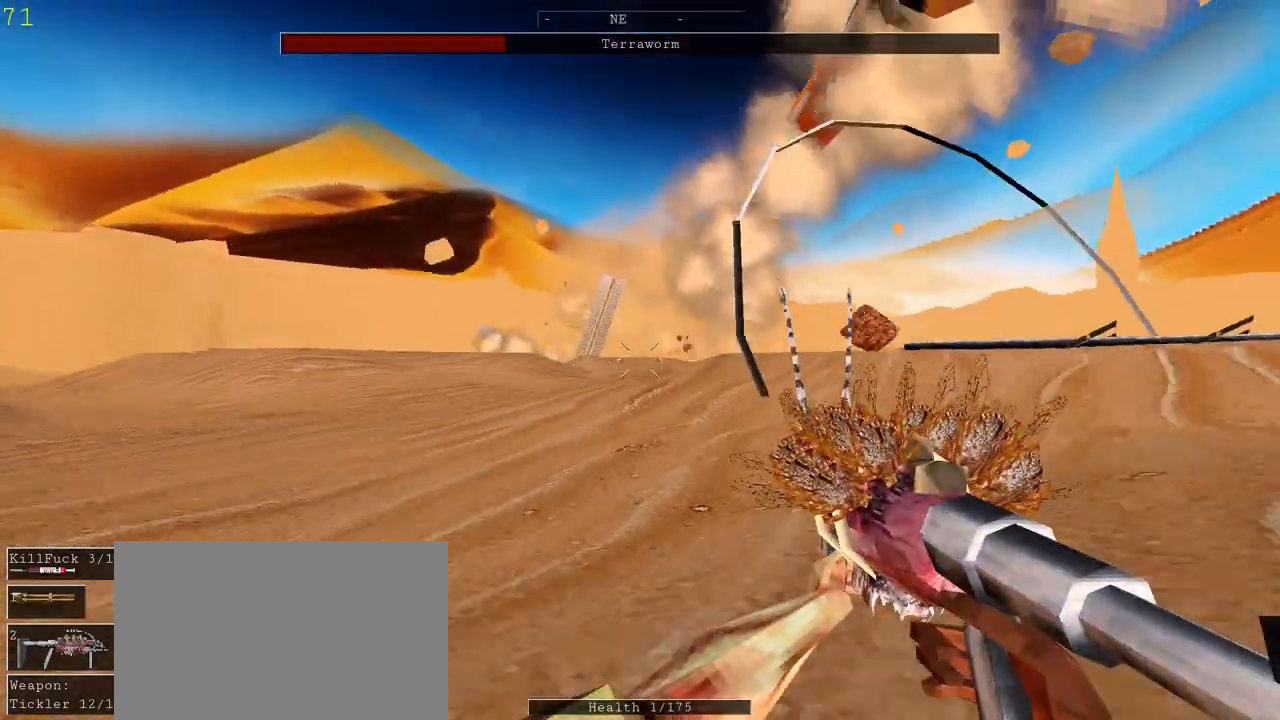
{"keys": ["a", "w"], "mouse": [], "events": [[200, "r", "down"], [200, "shift", "up"], [433, "r", "up"]]}
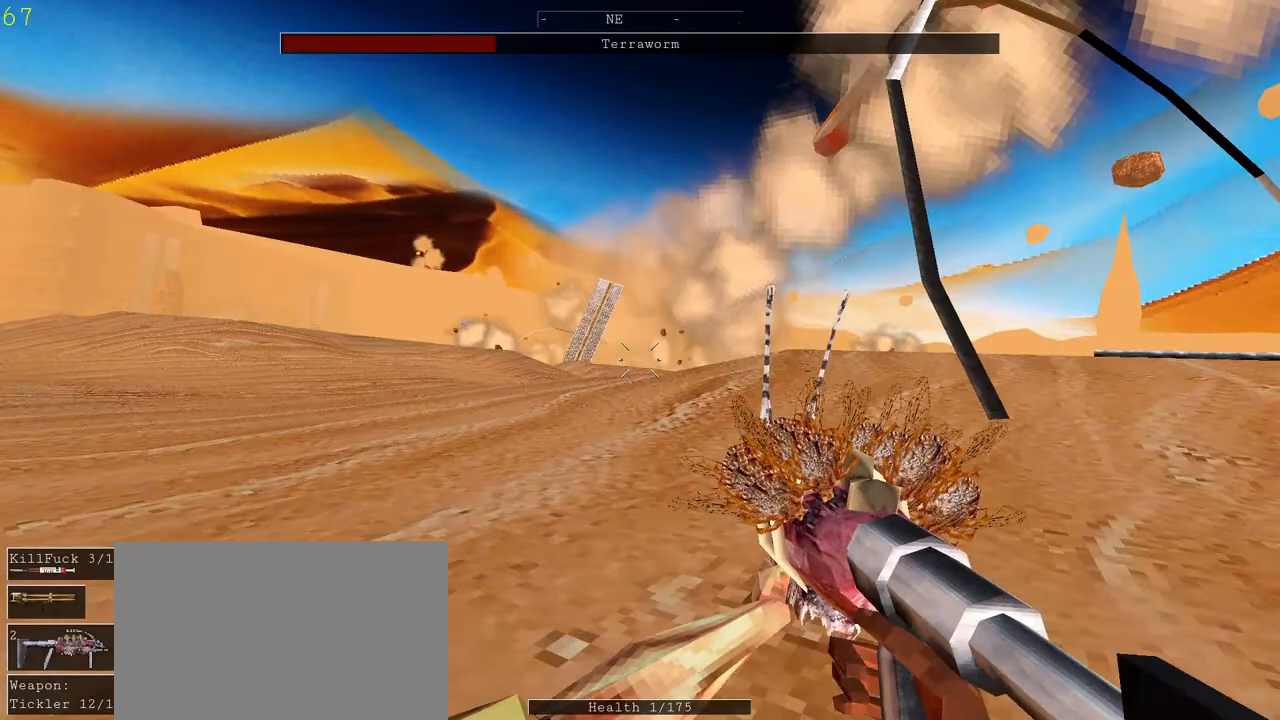
{"keys": ["tab", "w"], "mouse": [], "events": [[400, "a", "up"], [500, "tab", "down"]]}